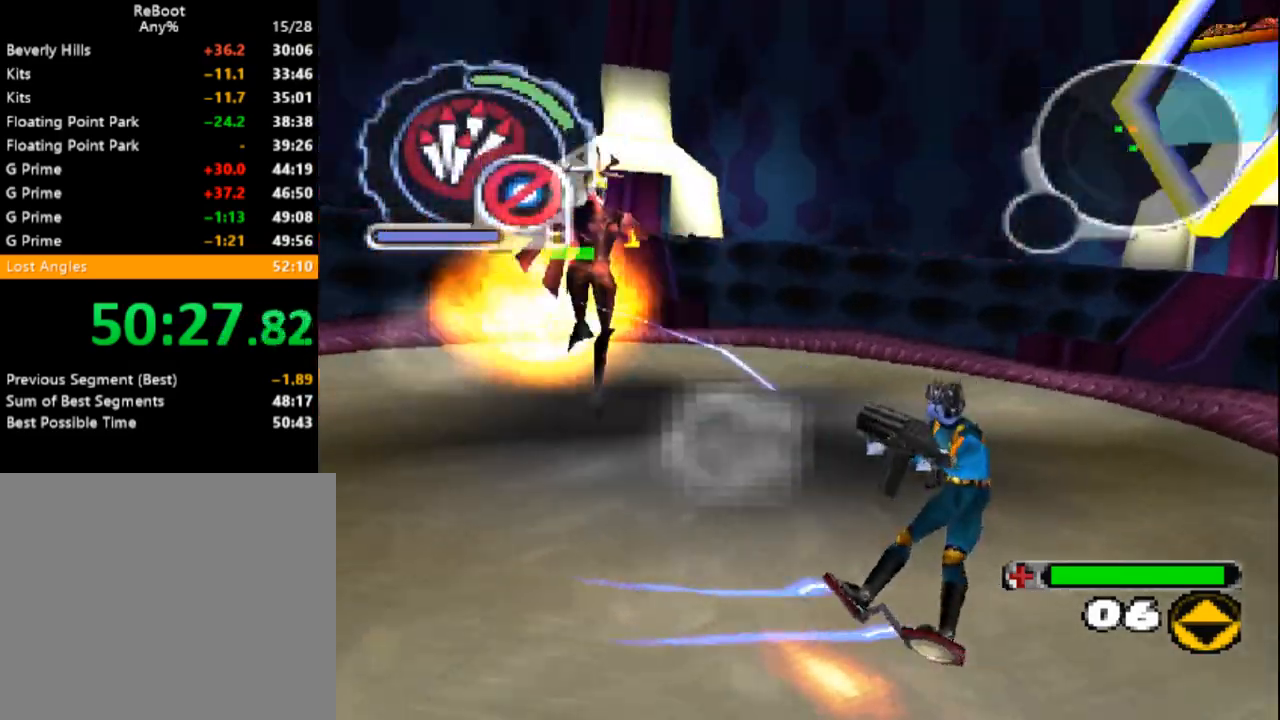
Gameplay with a controller (PlayStation layout); each line is a JSON object with the inputs held at the frame after it. "events" lists button and stick changes between this image and that frame as [ms after this image, input, new state], when the widget could be followed in between. Not read: L3 R3 left_stick right_stick.
{"buttons": ["CROSS", "R1", "DPAD_UP", "DPAD_LEFT"], "events": [[67, "DPAD_LEFT", "up"], [100, "DPAD_UP", "up"], [267, "CROSS", "up"], [333, "CROSS", "down"], [433, "DPAD_LEFT", "down"], [467, "DPAD_UP", "down"]]}
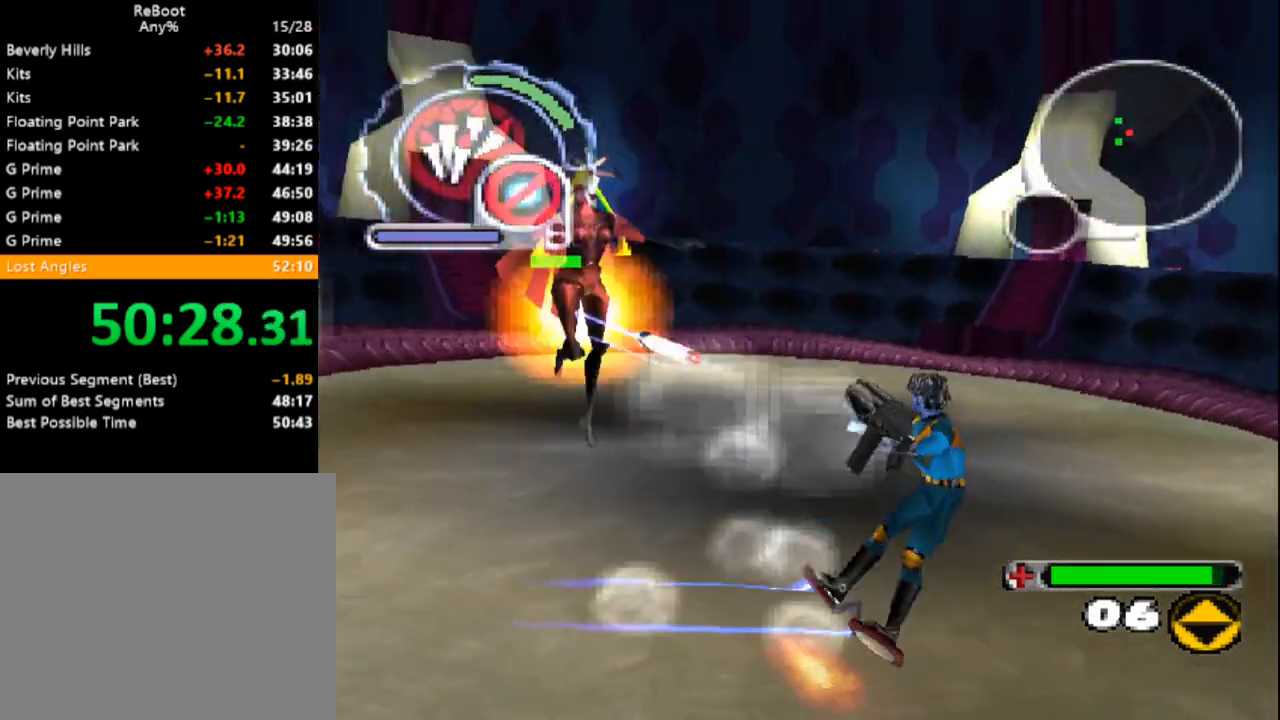
{"buttons": ["CROSS", "R1"], "events": [[33, "DPAD_UP", "up"], [100, "DPAD_LEFT", "up"], [167, "DPAD_LEFT", "down"], [183, "DPAD_UP", "down"], [250, "CROSS", "up"], [333, "CROSS", "down"], [350, "DPAD_UP", "up"], [367, "DPAD_LEFT", "up"]]}
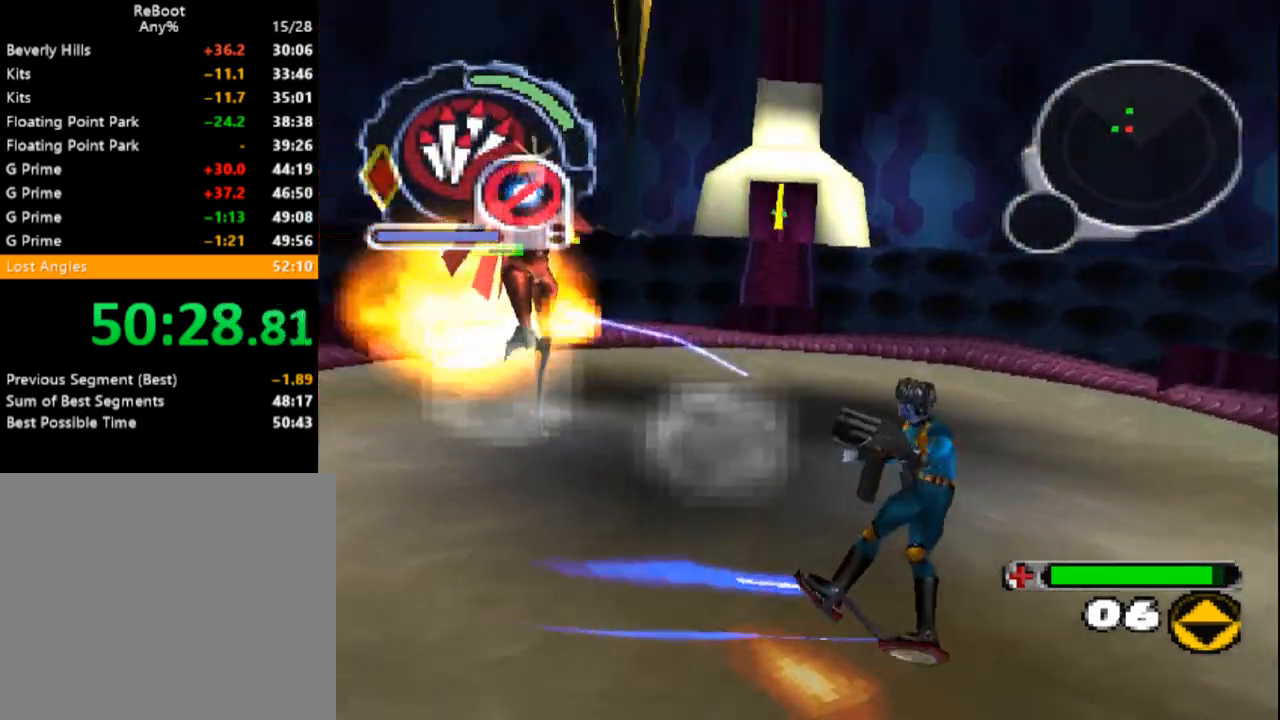
{"buttons": ["CROSS", "R1", "DPAD_UP", "DPAD_LEFT"], "events": [[50, "DPAD_LEFT", "down"], [50, "DPAD_UP", "down"], [217, "DPAD_LEFT", "up"], [217, "DPAD_UP", "up"], [300, "CROSS", "up"], [383, "CROSS", "down"], [433, "DPAD_UP", "down"], [450, "DPAD_LEFT", "down"]]}
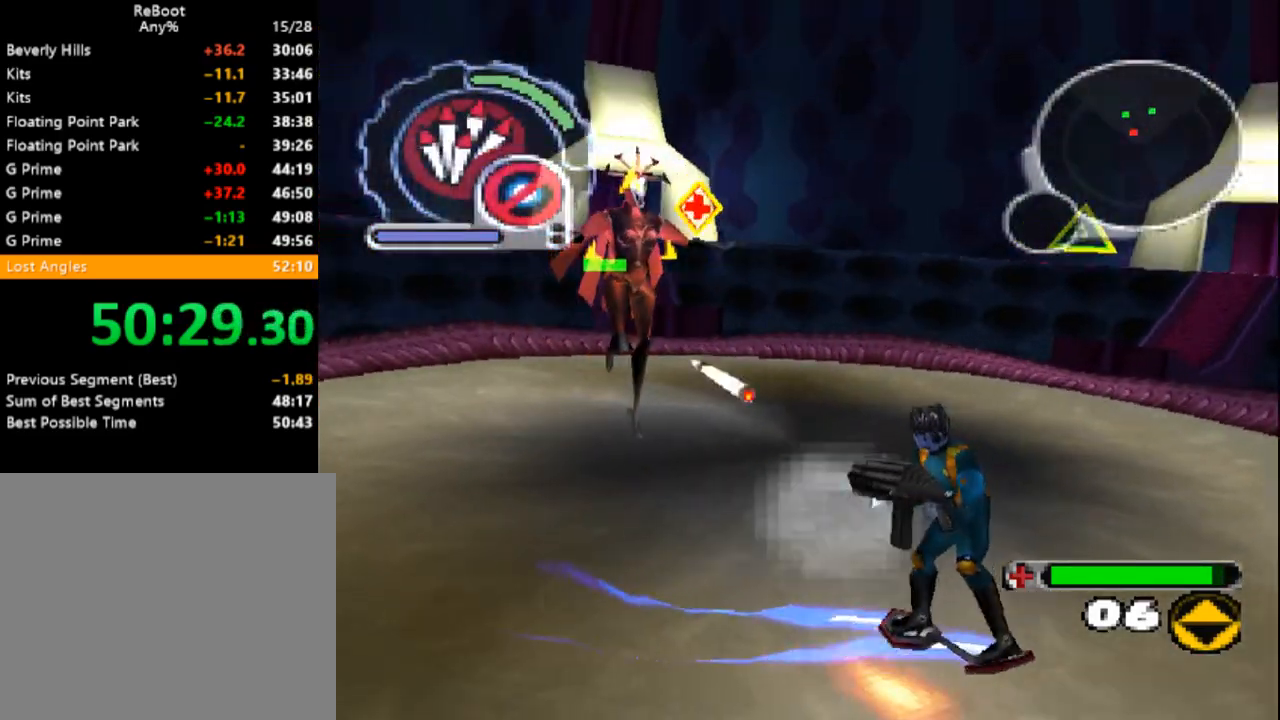
{"buttons": ["CROSS", "R1"], "events": [[100, "DPAD_LEFT", "up"], [100, "DPAD_UP", "up"], [283, "DPAD_LEFT", "down"], [383, "CROSS", "up"], [383, "DPAD_UP", "down"], [433, "DPAD_UP", "up"], [450, "CROSS", "down"], [450, "DPAD_LEFT", "up"]]}
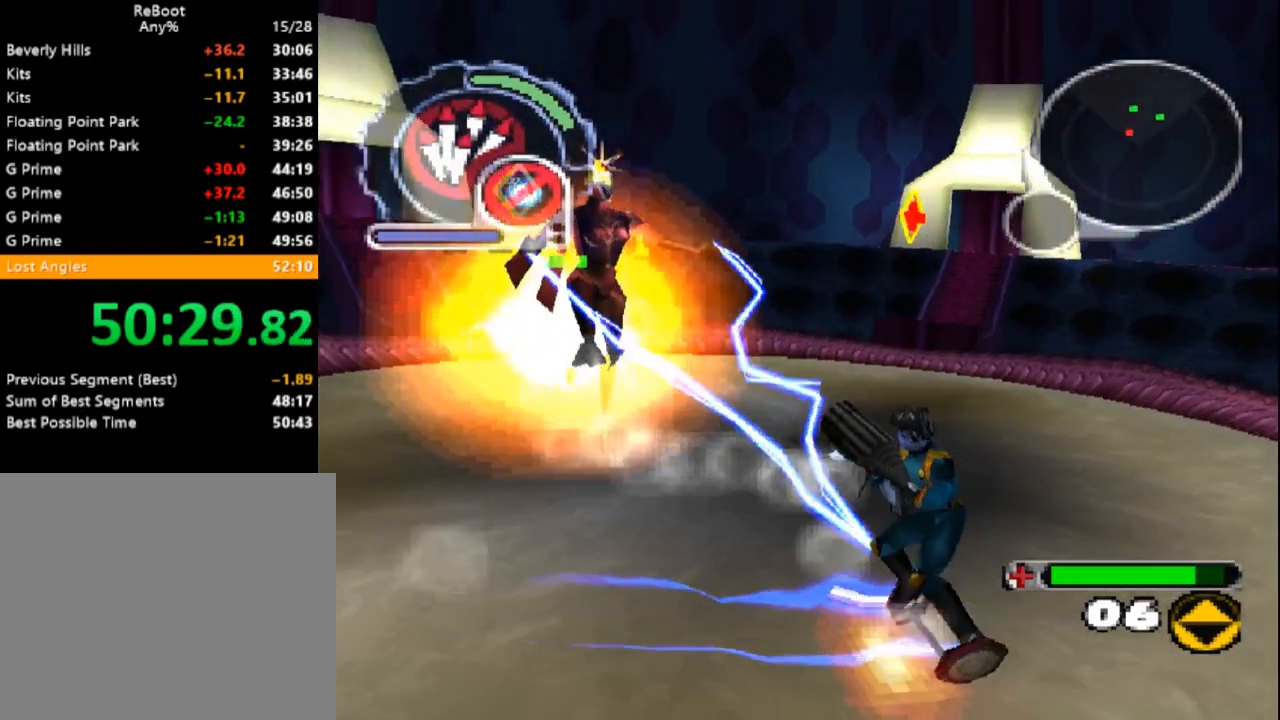
{"buttons": ["R1", "R2"], "events": [[133, "DPAD_LEFT", "down"], [133, "DPAD_UP", "down"], [400, "DPAD_LEFT", "up"], [400, "DPAD_UP", "up"], [450, "CROSS", "up"], [500, "R2", "down"]]}
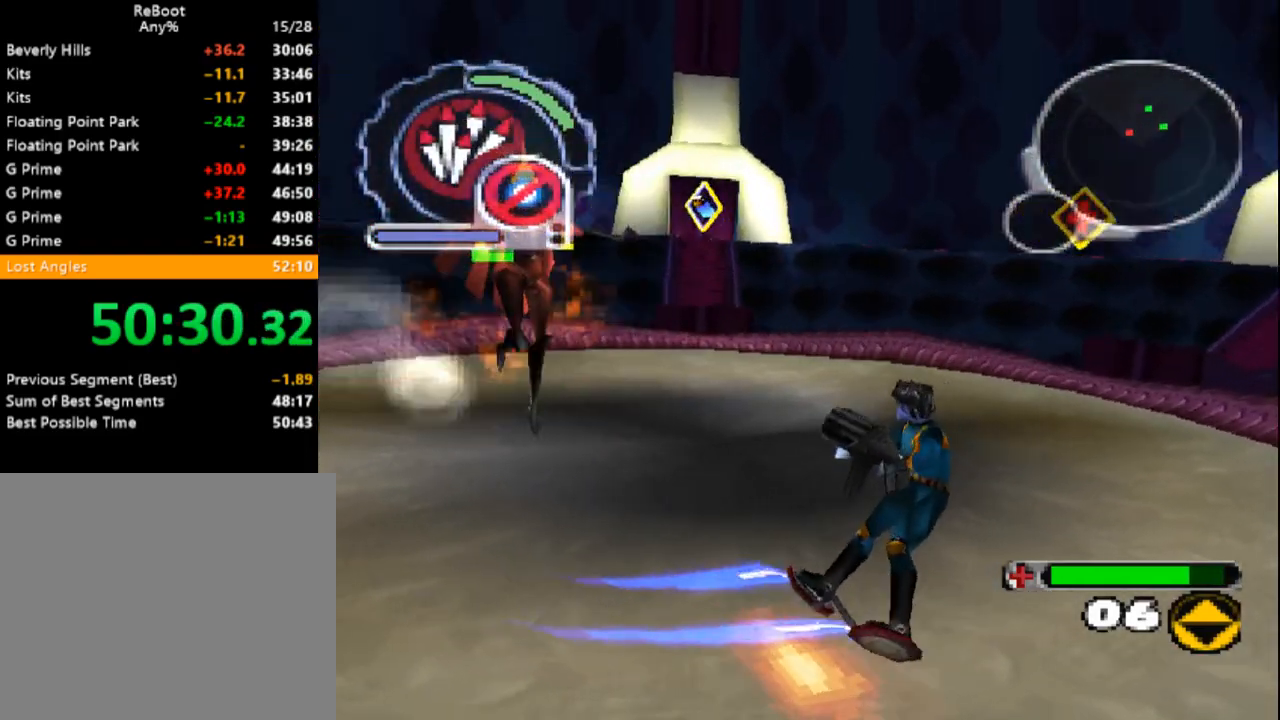
{"buttons": ["CROSS", "R1"], "events": [[17, "CROSS", "down"], [50, "DPAD_LEFT", "down"], [250, "DPAD_LEFT", "up"], [333, "DPAD_UP", "down"], [417, "DPAD_RIGHT", "down"], [433, "DPAD_UP", "up"], [450, "CROSS", "up"], [467, "DPAD_RIGHT", "up"], [500, "CROSS", "down"], [500, "R2", "up"]]}